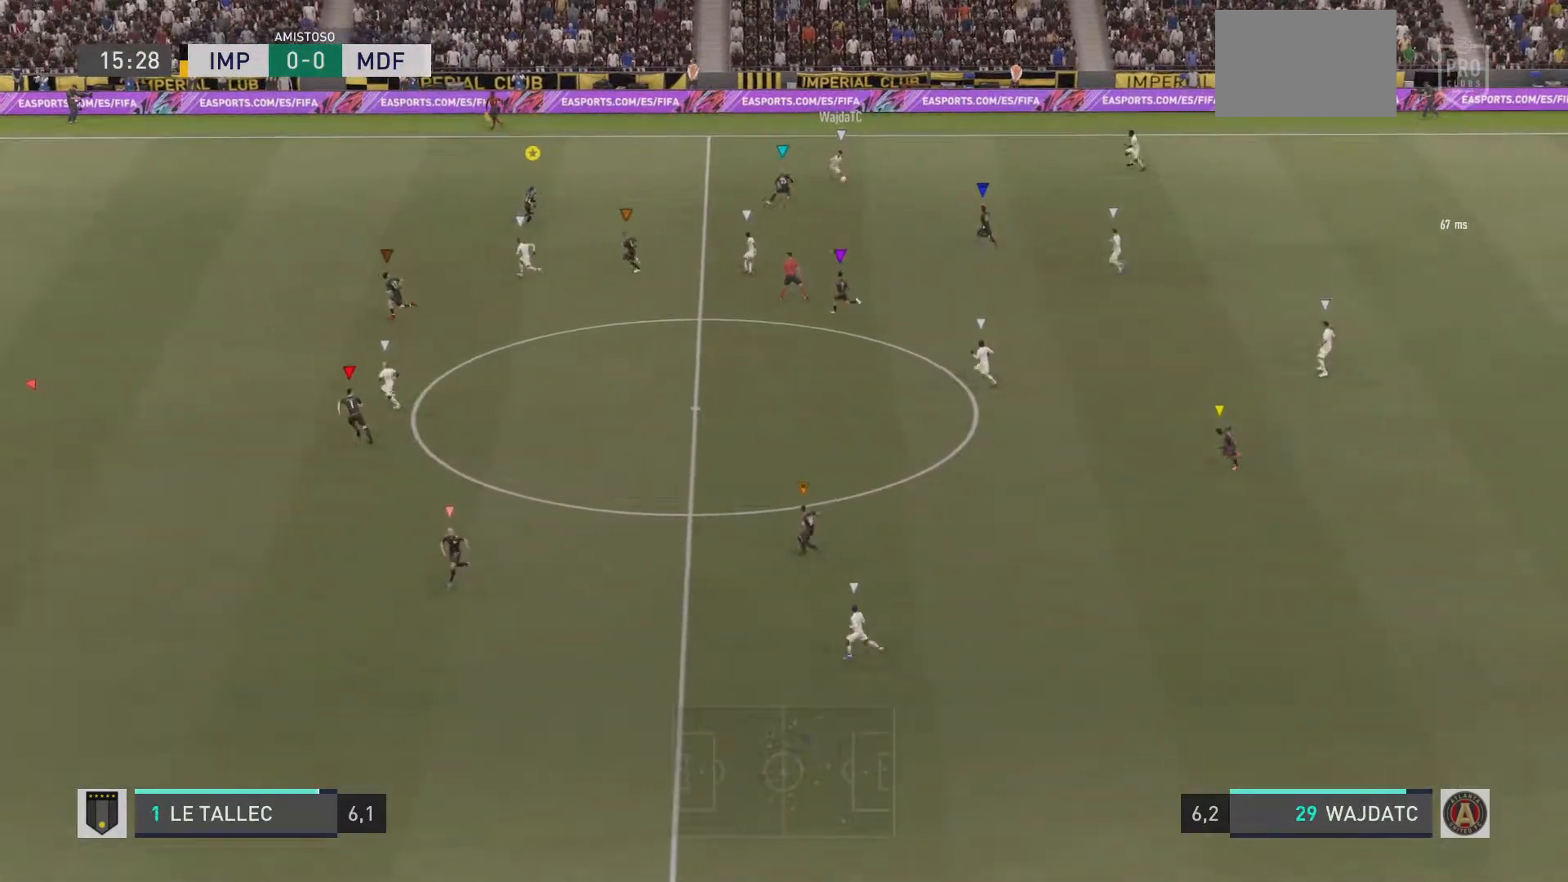
Gameplay with a controller (PlayStation layout); each line is a JSON object with the inputs held at the frame after it. "events" lists button and stick changes between this image and that frame as [ms after this image, input, new state], when the widget could be followed in between. Not read: L3 R3.
{"buttons": ["L2", "R1"], "left_stick": "up", "right_stick": "center", "events": [[284, "left_stick", "up"], [401, "L2", "down"]]}
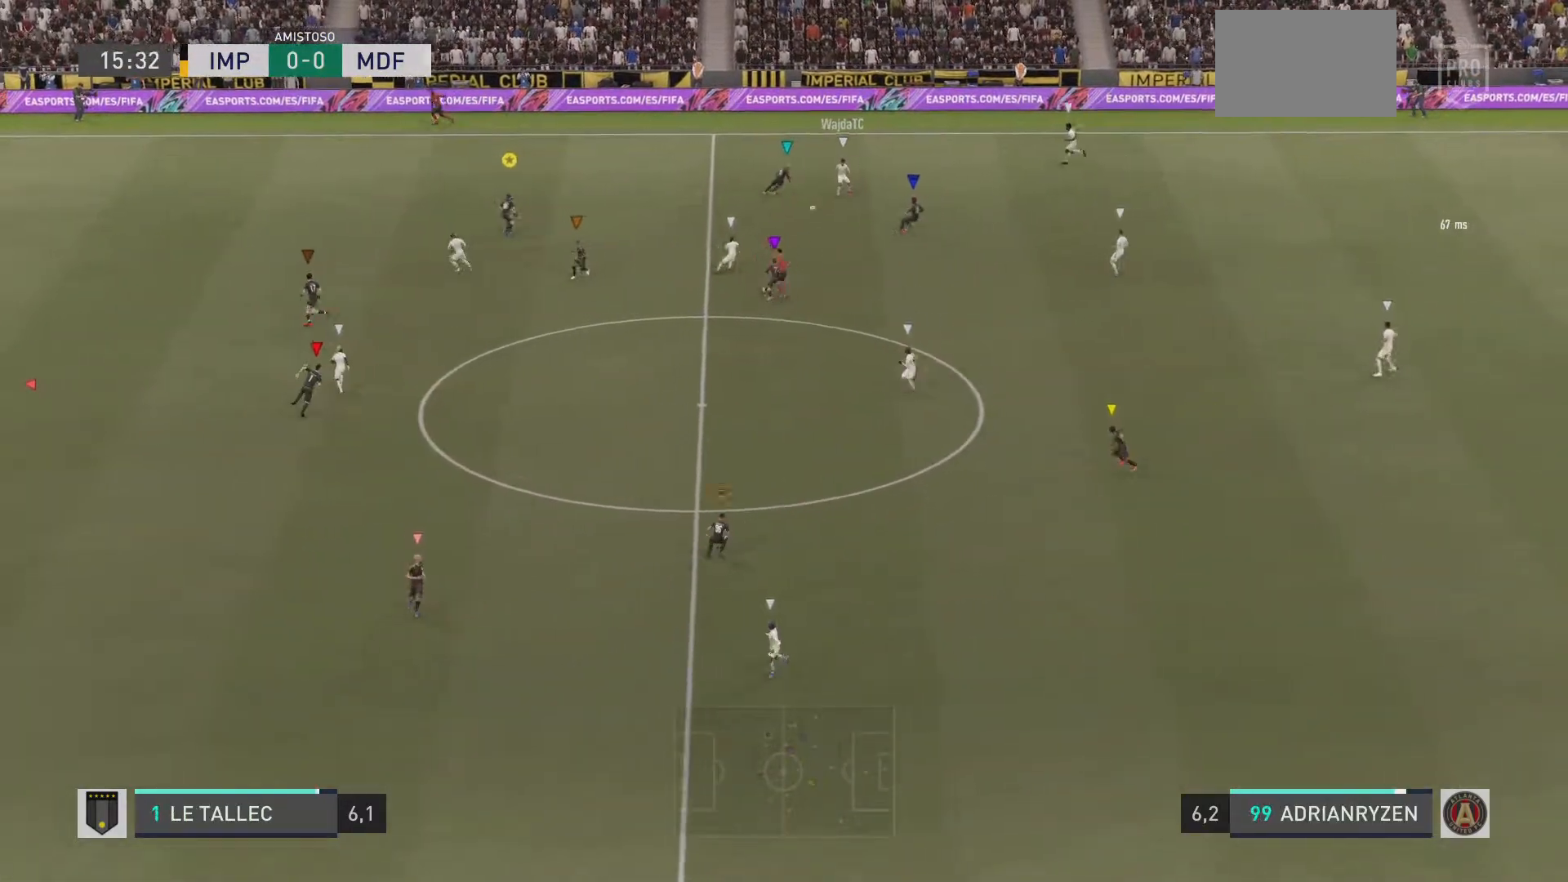
{"buttons": ["L2", "R1"], "left_stick": "left", "right_stick": "center", "events": [[50, "left_stick", "up-left"], [350, "left_stick", "left"]]}
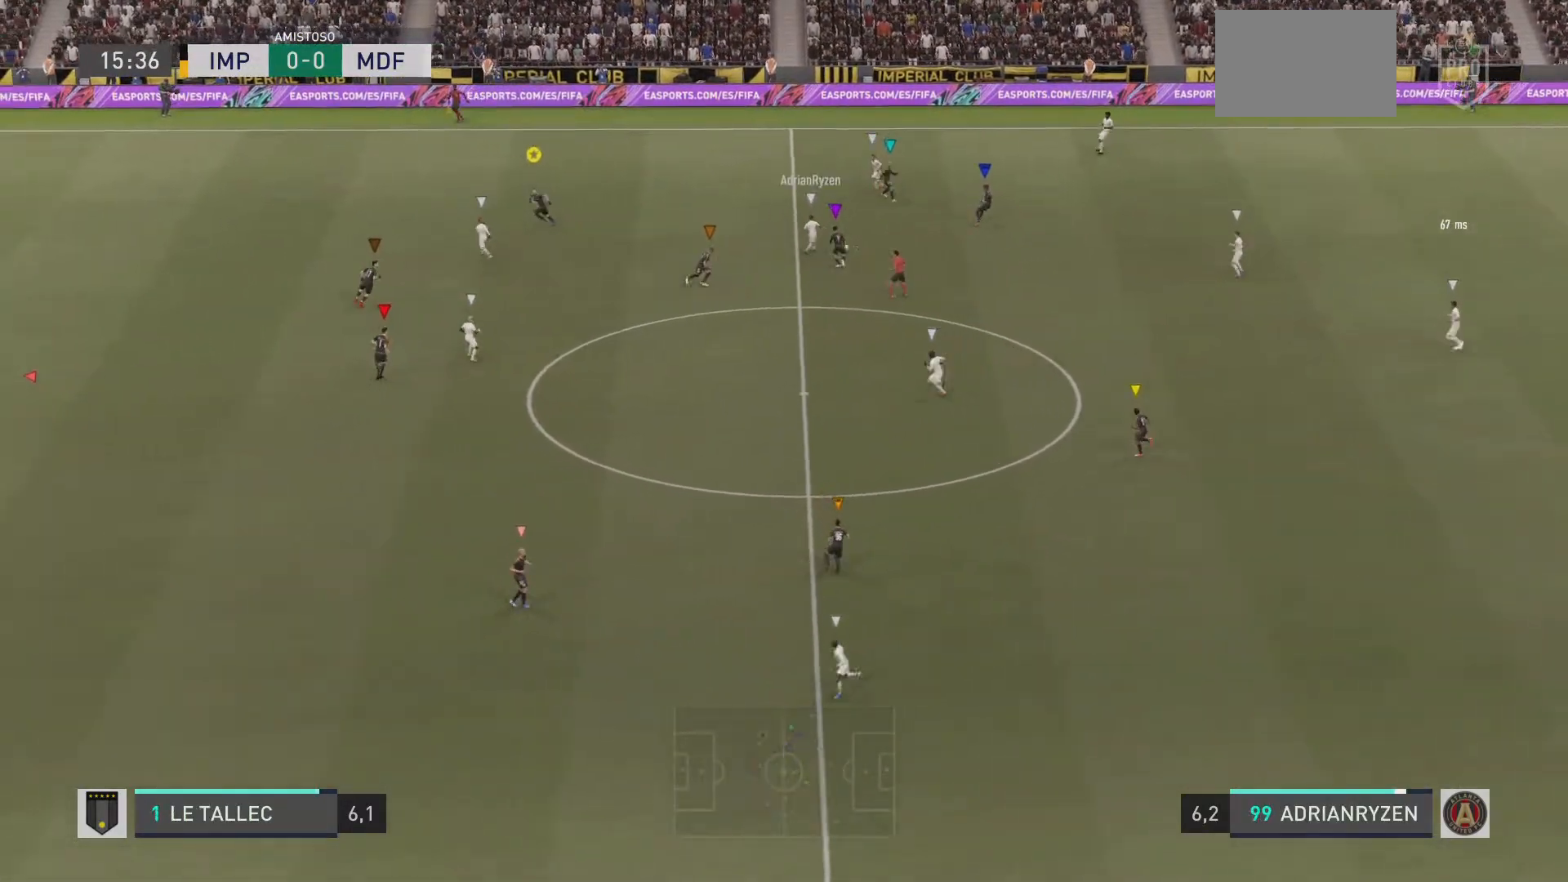
{"buttons": ["L2", "R1"], "left_stick": "down-left", "right_stick": "center", "events": [[267, "R1", "up"], [267, "left_stick", "down-left"], [434, "R1", "down"]]}
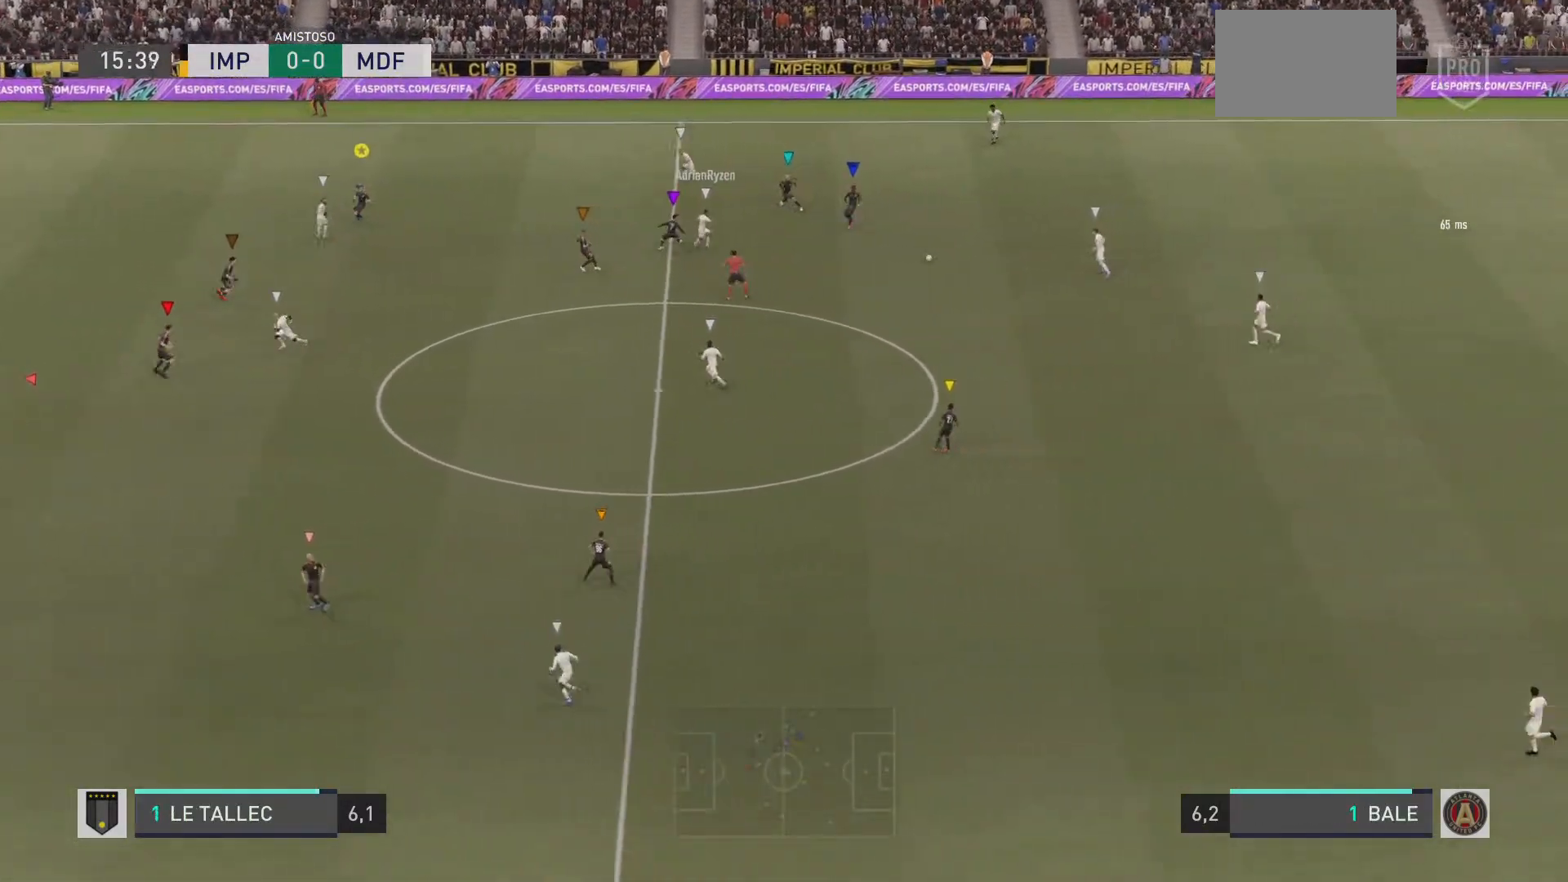
{"buttons": ["L2", "R1"], "left_stick": "up-right", "right_stick": "up", "events": [[17, "left_stick", "down"], [117, "left_stick", "down-right"], [384, "left_stick", "right"], [434, "right_stick", "up"], [484, "left_stick", "up-right"]]}
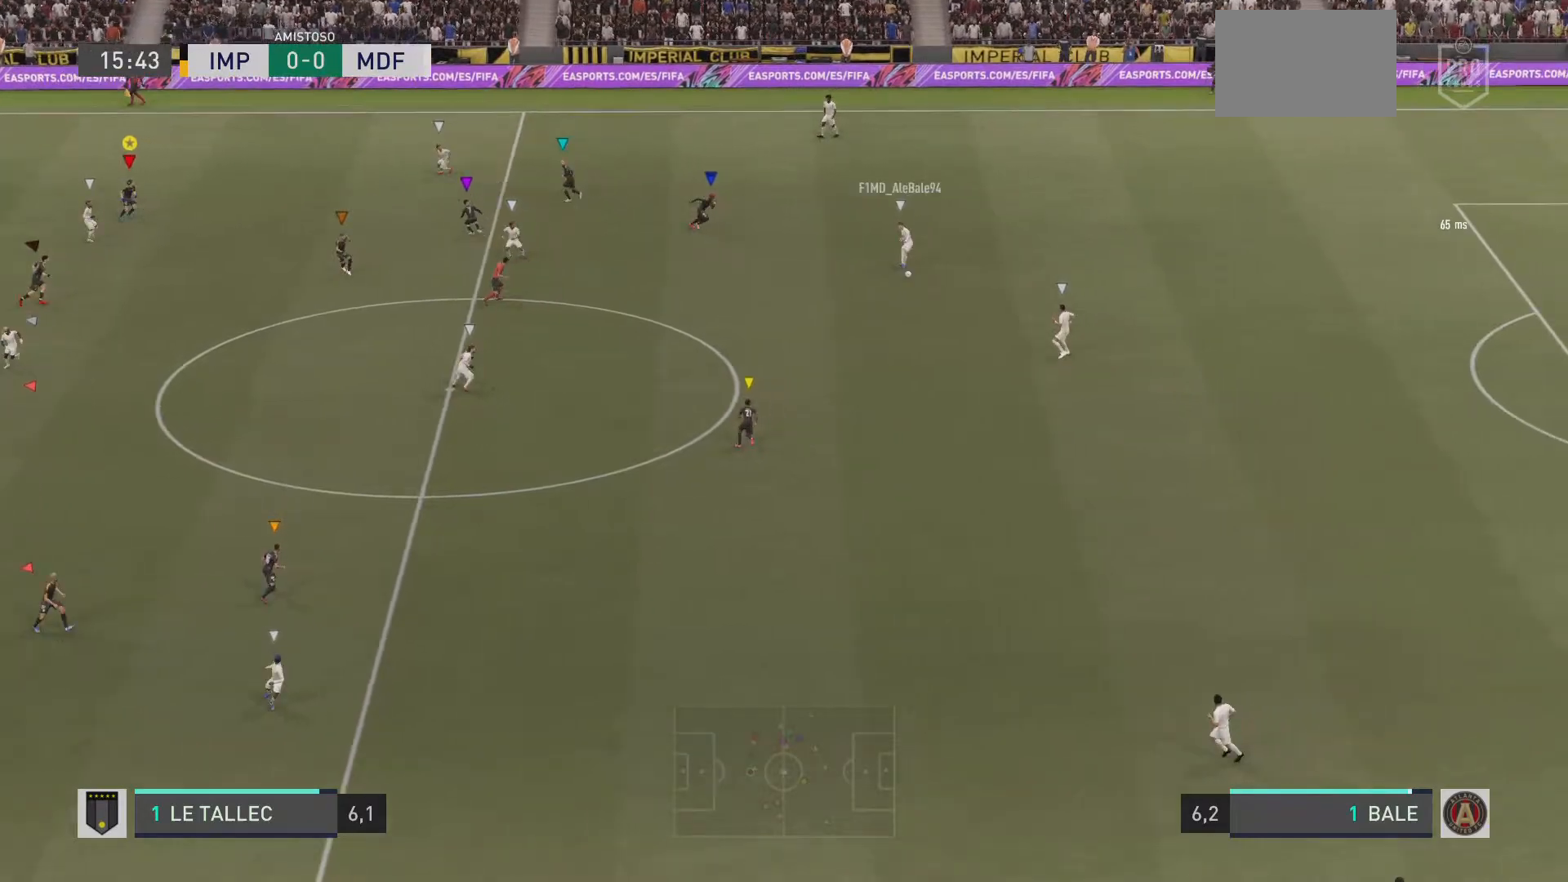
{"buttons": ["L2", "R1"], "left_stick": "right", "right_stick": "center", "events": [[16, "right_stick", "center"], [300, "left_stick", "right"]]}